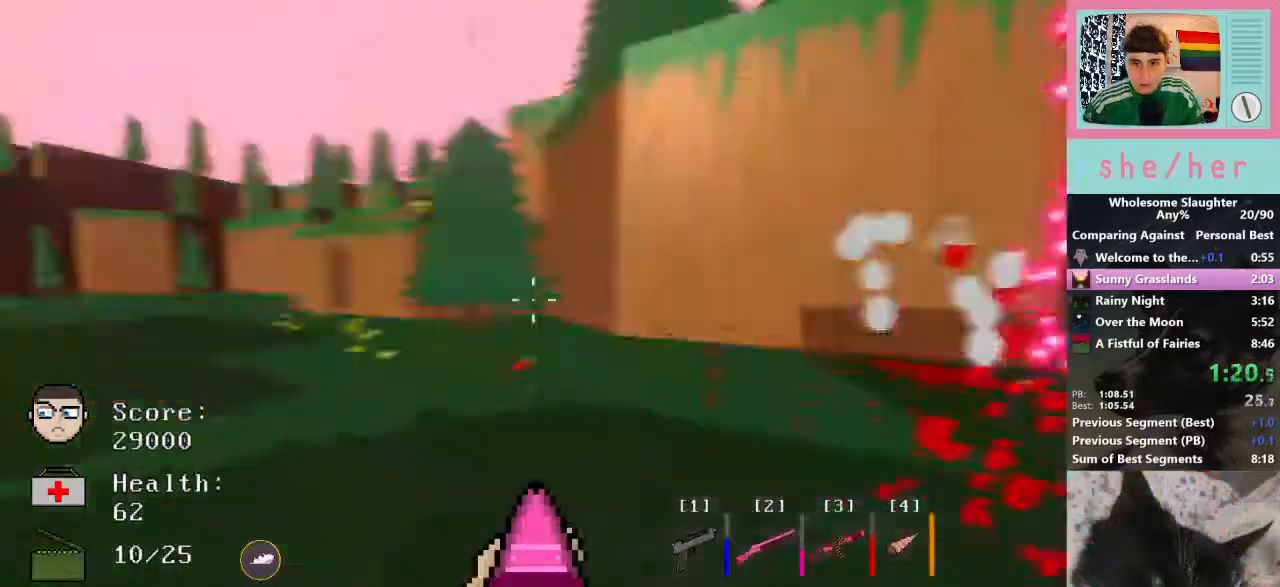
Gameplay with keyboard and mouse; each line is a JSON object with the keys and mouse buttons held at the frame after it. "events" lists presses ("down") and releases ("up") of "1", "2", "3", "4", "5", "a", "alt", "c", "caps_lock", "ctrl", "d", "e", "f", "g", "q", "r", "s", "shift", "space", "t", "tab", "v", "w", "x", "y", "mouse_left", "mouse_wheel" and "mouse_right" between this image and that frame as [ms after this image, input, new state], when the widget could be followed in between. "mouse_left", "mouse_wheel", "mouse_right" = the "left", "wheel", "right" buttons of the "mouse" list. No other keys are recorded. "wheel" means that the mouse wheel is clicked or scrolled. Not read: mouse_move.
{"keys": ["w"], "mouse": [], "events": [[233, "d", "up"]]}
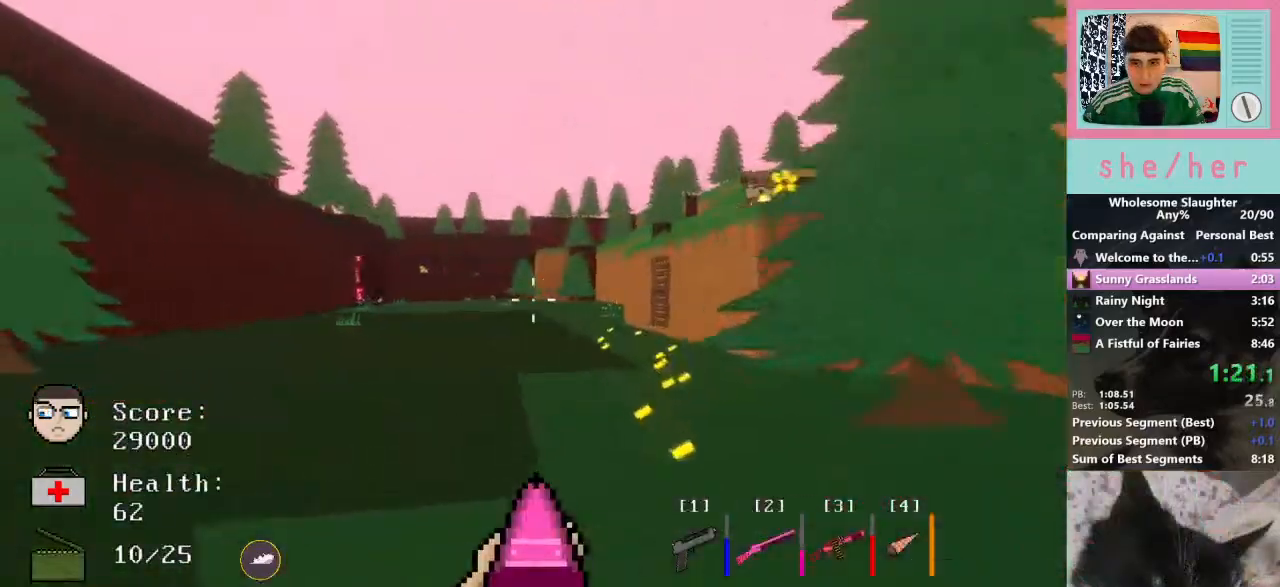
{"keys": ["d", "w"], "mouse": [], "events": [[300, "d", "down"]]}
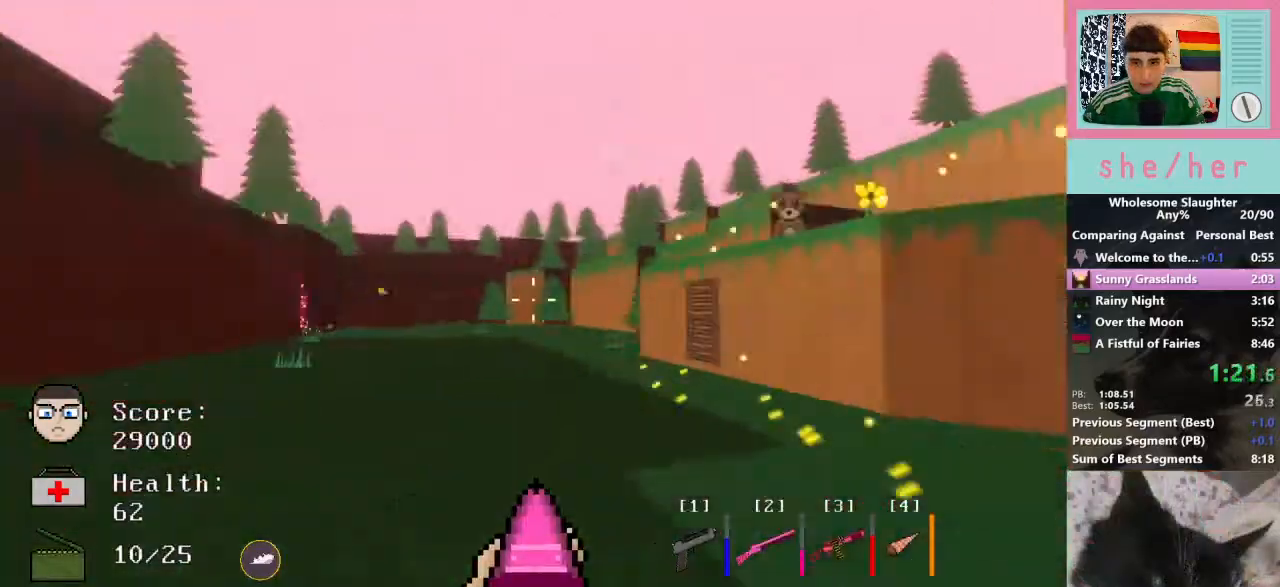
{"keys": ["w"], "mouse": [], "events": [[33, "space", "down"], [67, "d", "up"], [67, "space", "up"]]}
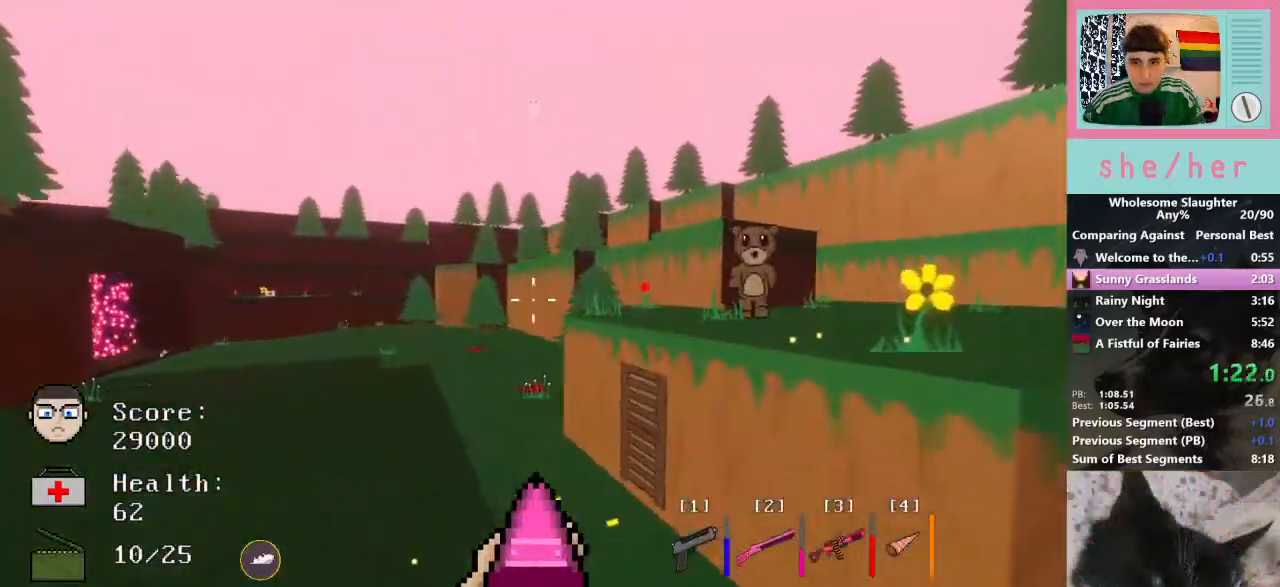
{"keys": ["w"], "mouse": [], "events": [[333, "3", "down"], [467, "3", "up"]]}
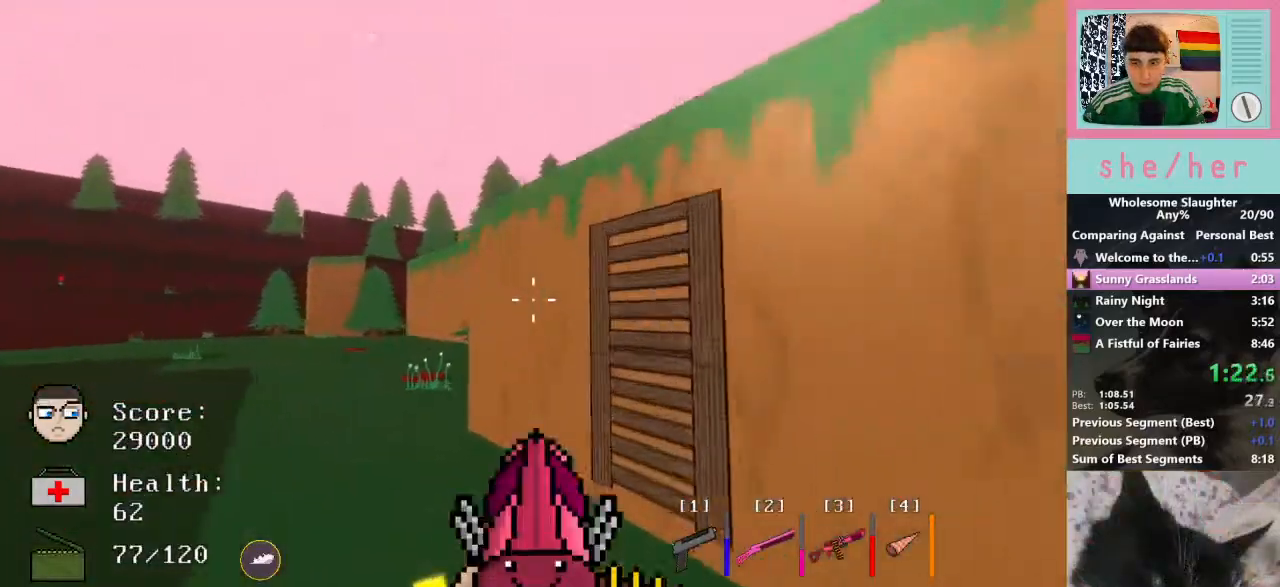
{"keys": ["w"], "mouse": ["left"], "events": [[400, "mouse_left", "down"]]}
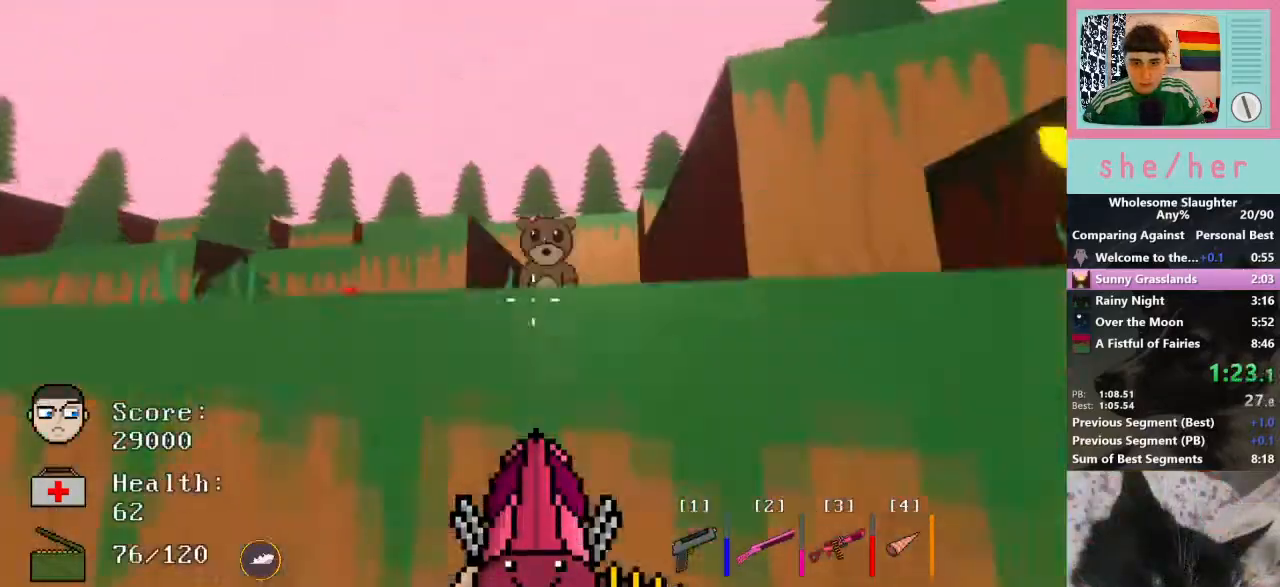
{"keys": ["w"], "mouse": ["left"], "events": []}
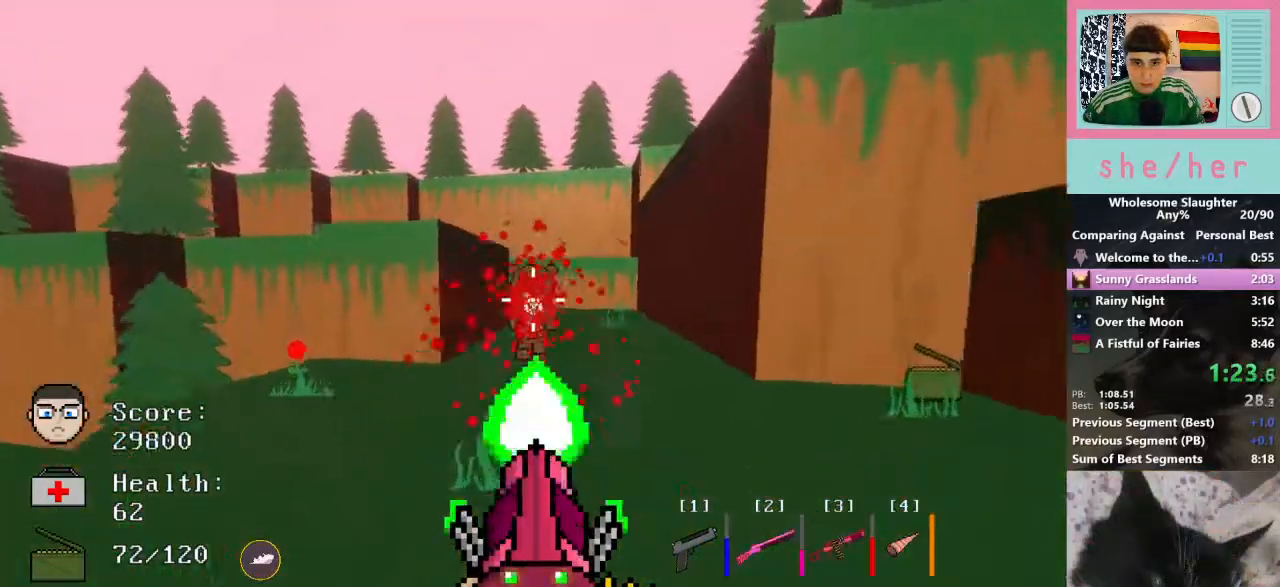
{"keys": ["w"], "mouse": ["left"], "events": [[400, "mouse_left", "up"], [500, "mouse_left", "down"]]}
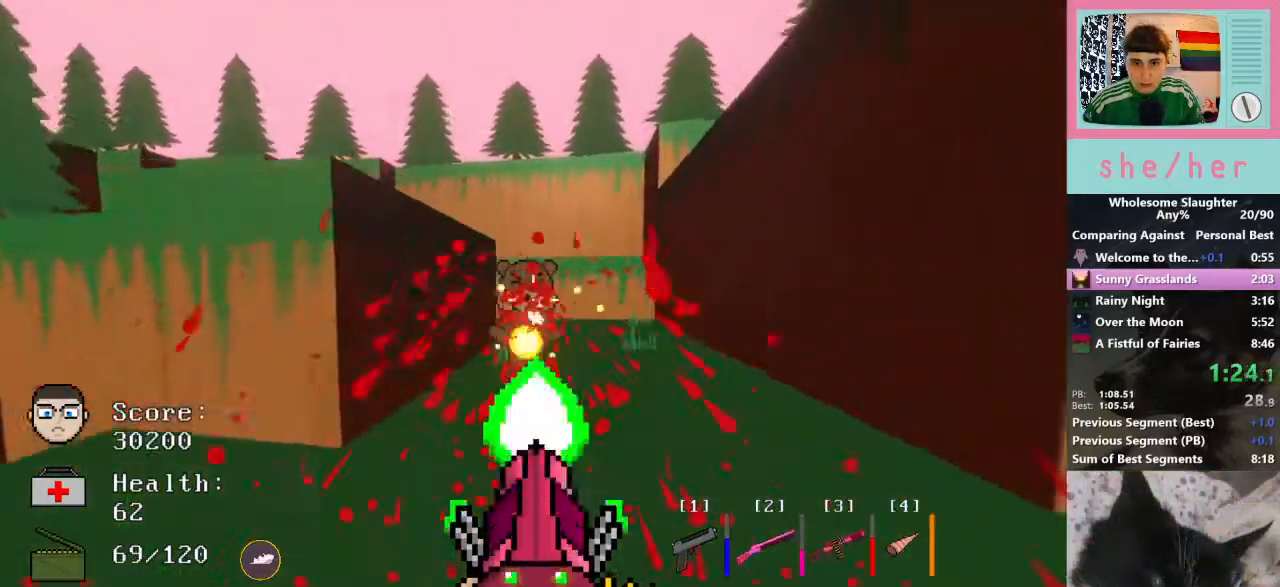
{"keys": ["d", "w"], "mouse": ["left"], "events": [[133, "mouse_left", "up"], [233, "mouse_left", "down"], [333, "d", "down"]]}
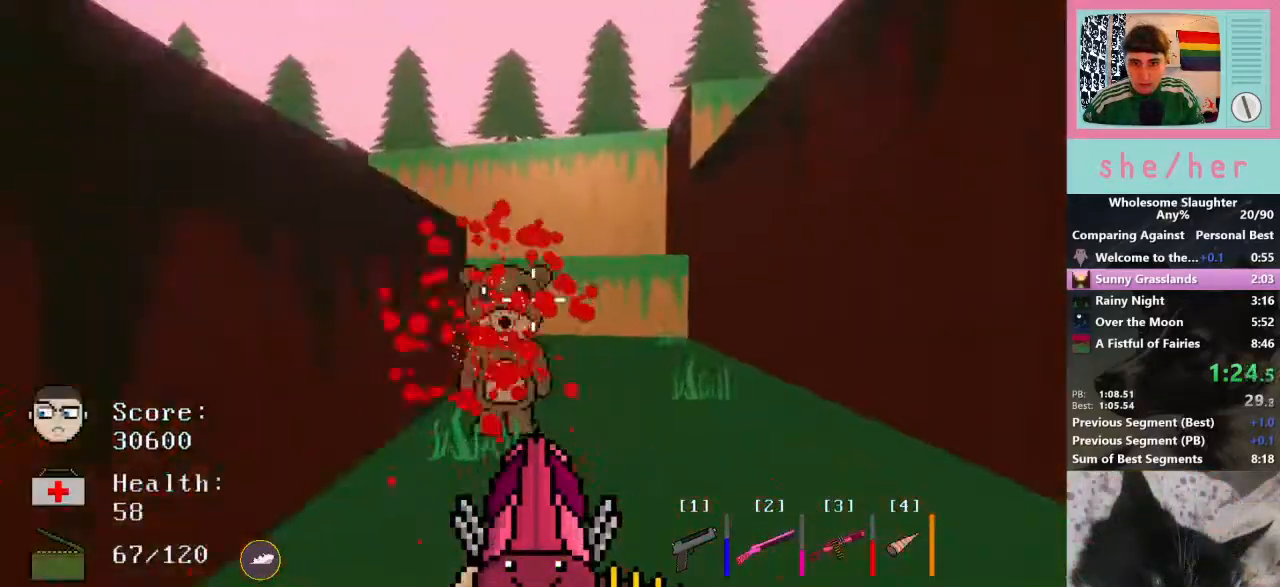
{"keys": ["d", "w"], "mouse": [], "events": [[200, "mouse_left", "up"], [267, "w", "up"], [367, "w", "down"]]}
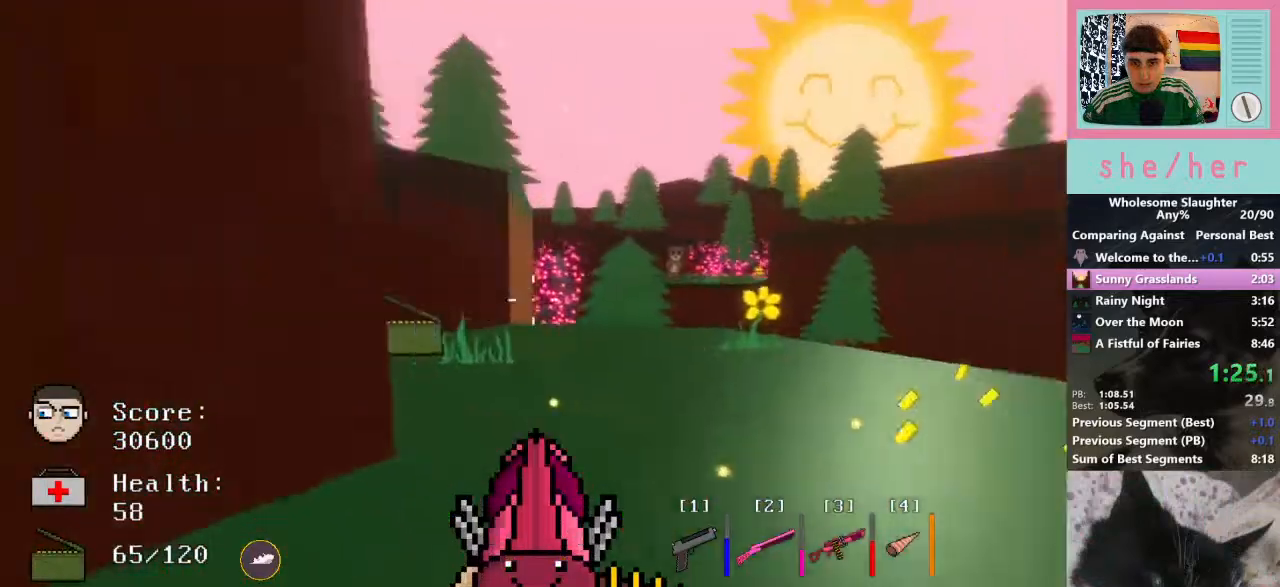
{"keys": ["d", "w"], "mouse": [], "events": []}
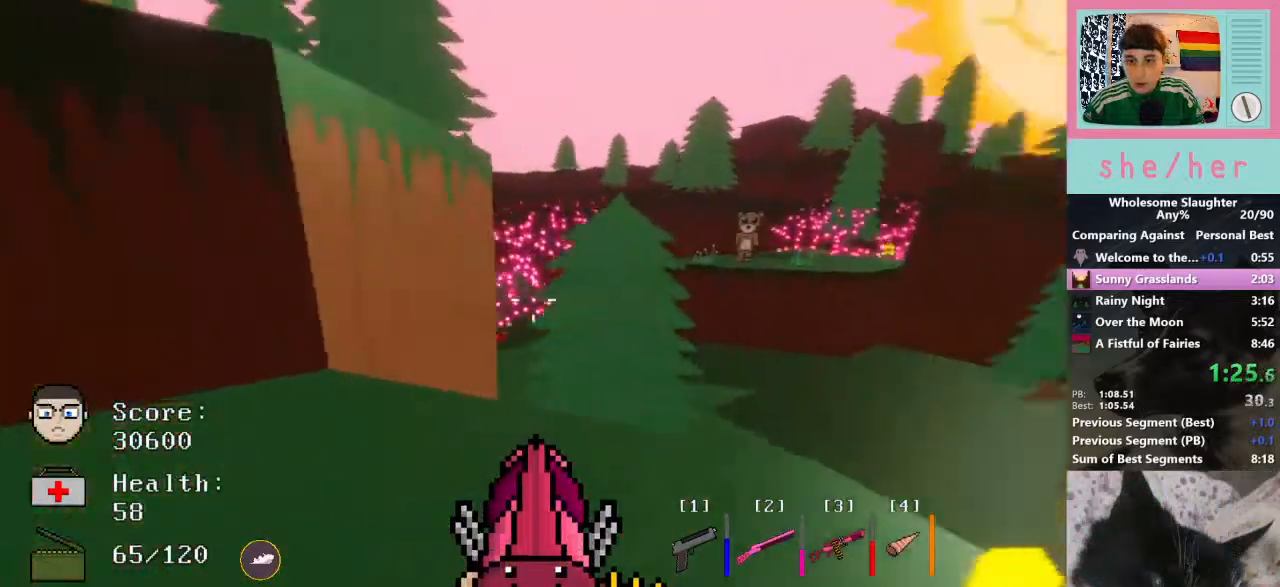
{"keys": ["d", "w"], "mouse": [], "events": [[300, "space", "down"], [467, "space", "up"]]}
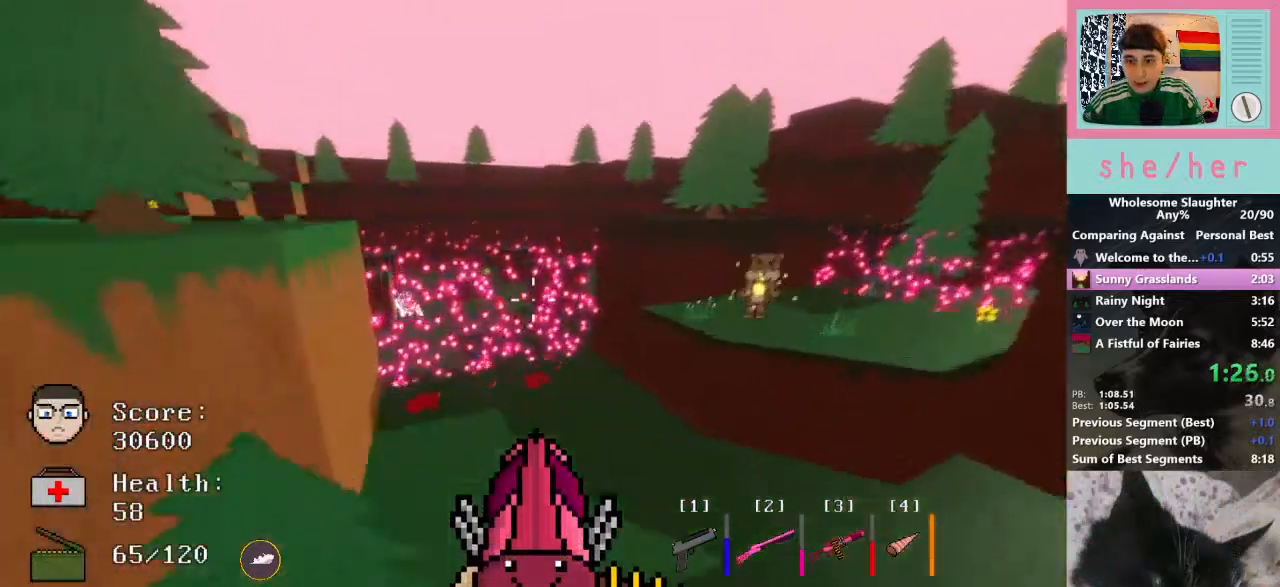
{"keys": ["d"], "mouse": ["left"], "events": [[267, "shift", "down"], [367, "shift", "up"], [500, "mouse_left", "down"], [500, "w", "up"]]}
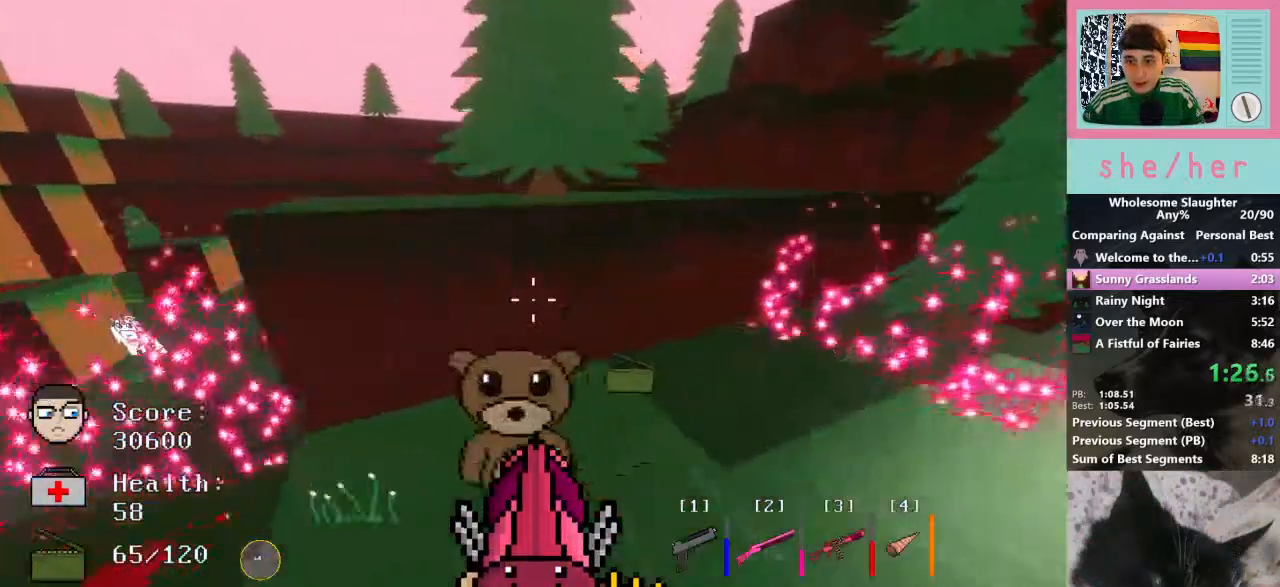
{"keys": ["s"], "mouse": ["left"], "events": [[233, "s", "down"], [333, "d", "up"]]}
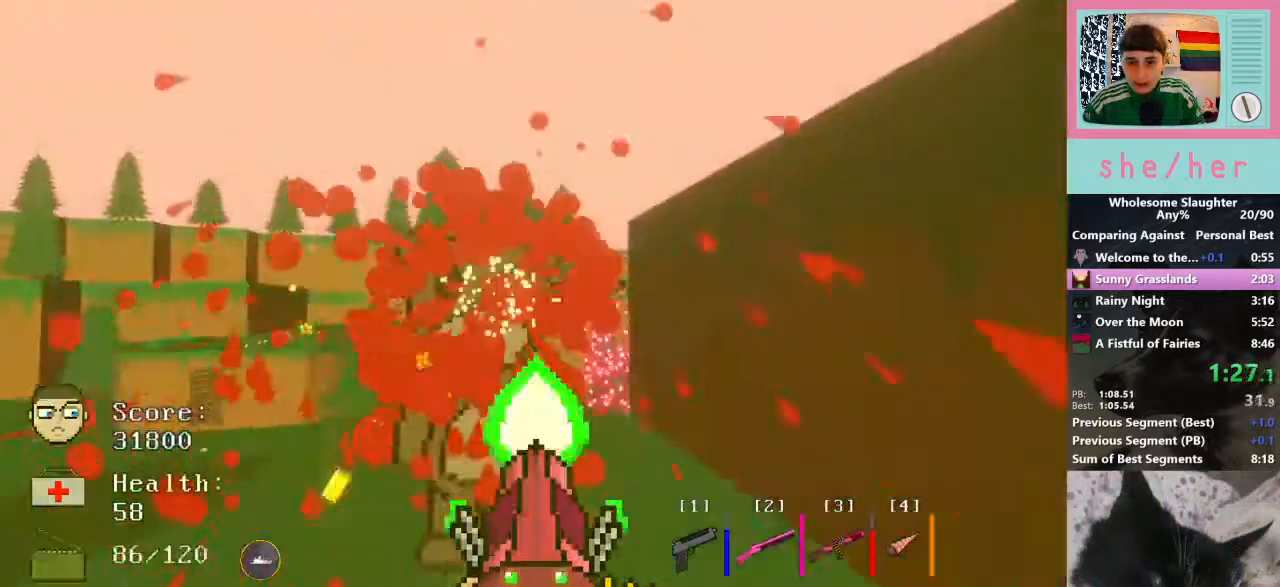
{"keys": ["d", "w"], "mouse": [], "events": [[33, "d", "down"], [133, "mouse_left", "up"], [133, "s", "up"], [233, "w", "down"]]}
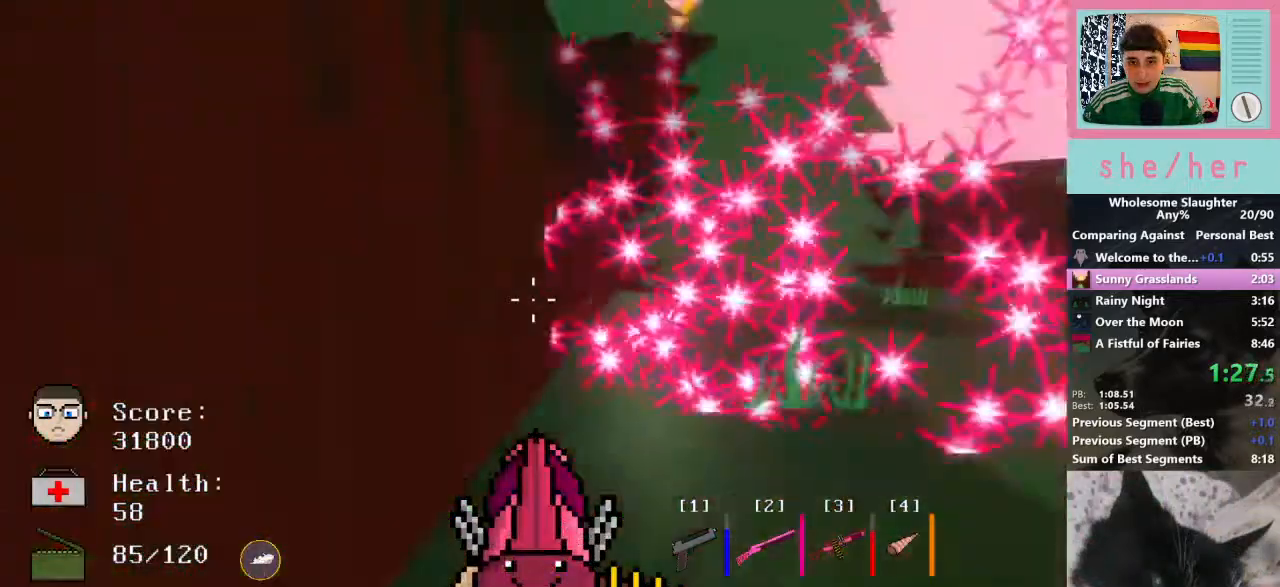
{"keys": ["w"], "mouse": [], "events": [[367, "d", "up"]]}
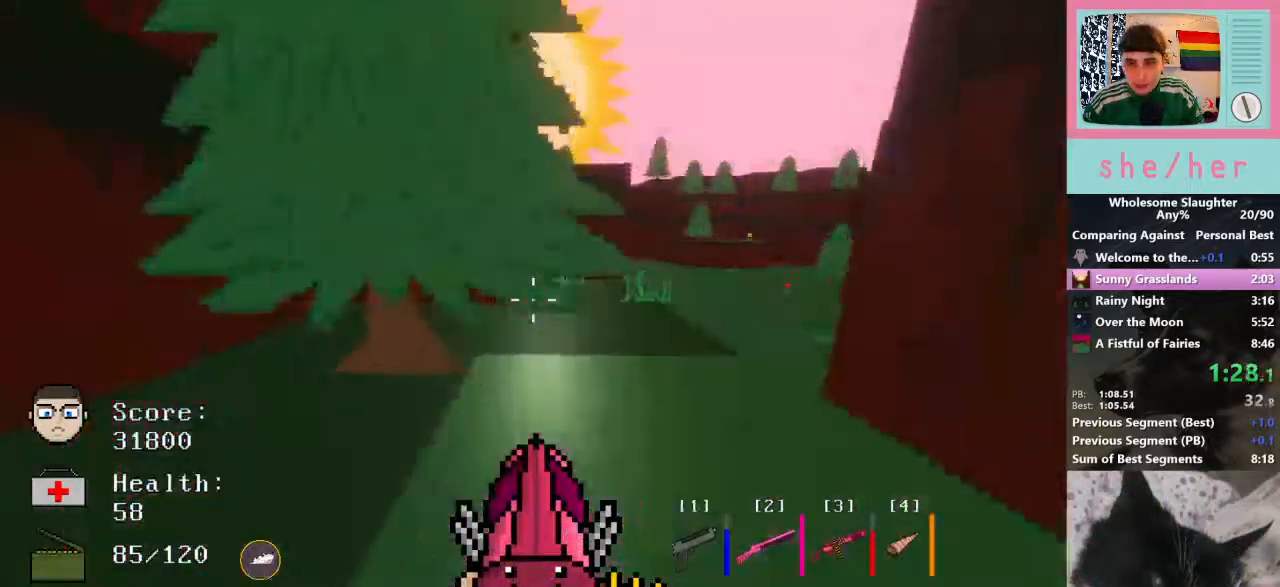
{"keys": ["shift", "w"], "mouse": [], "events": [[400, "shift", "down"]]}
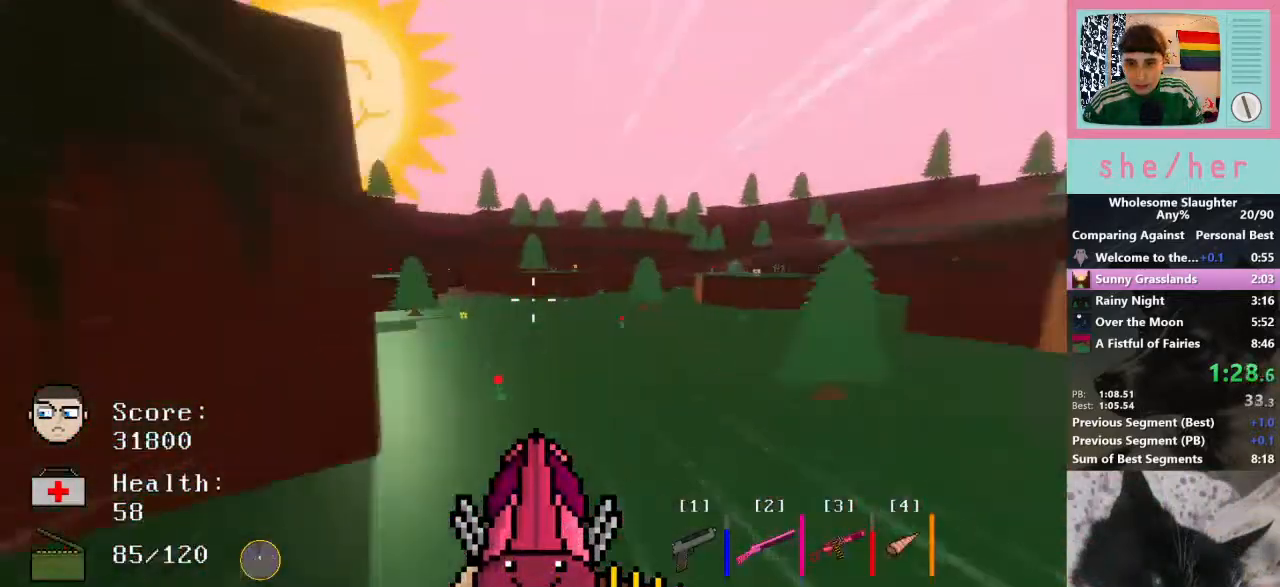
{"keys": ["w"], "mouse": [], "events": [[33, "shift", "up"]]}
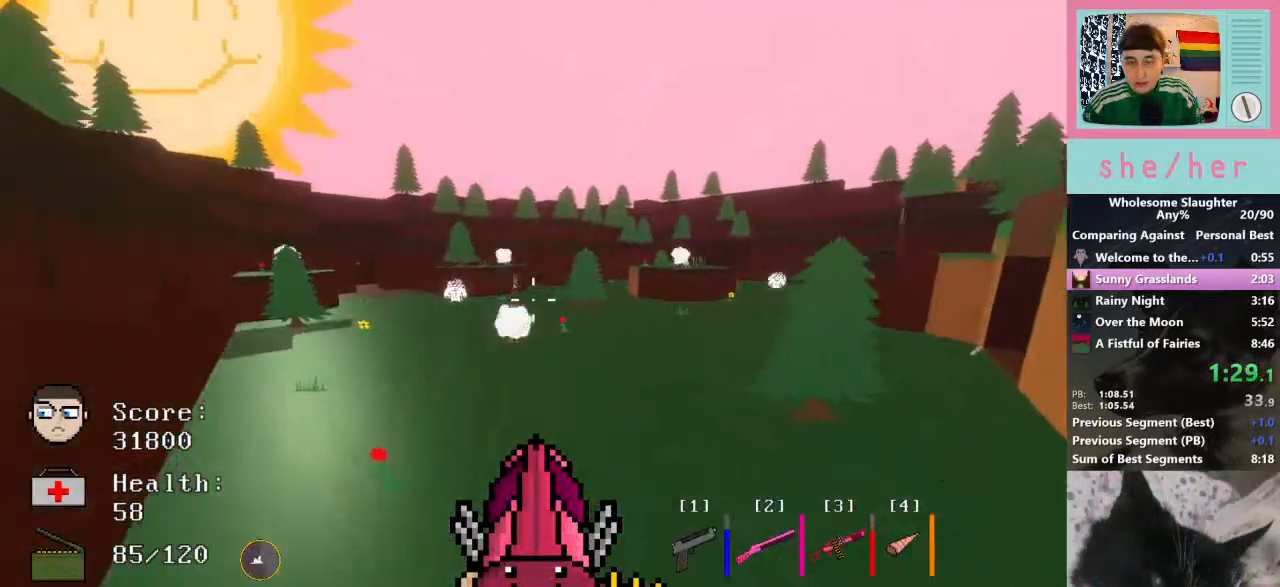
{"keys": ["w"], "mouse": ["left"], "events": [[500, "mouse_left", "down"]]}
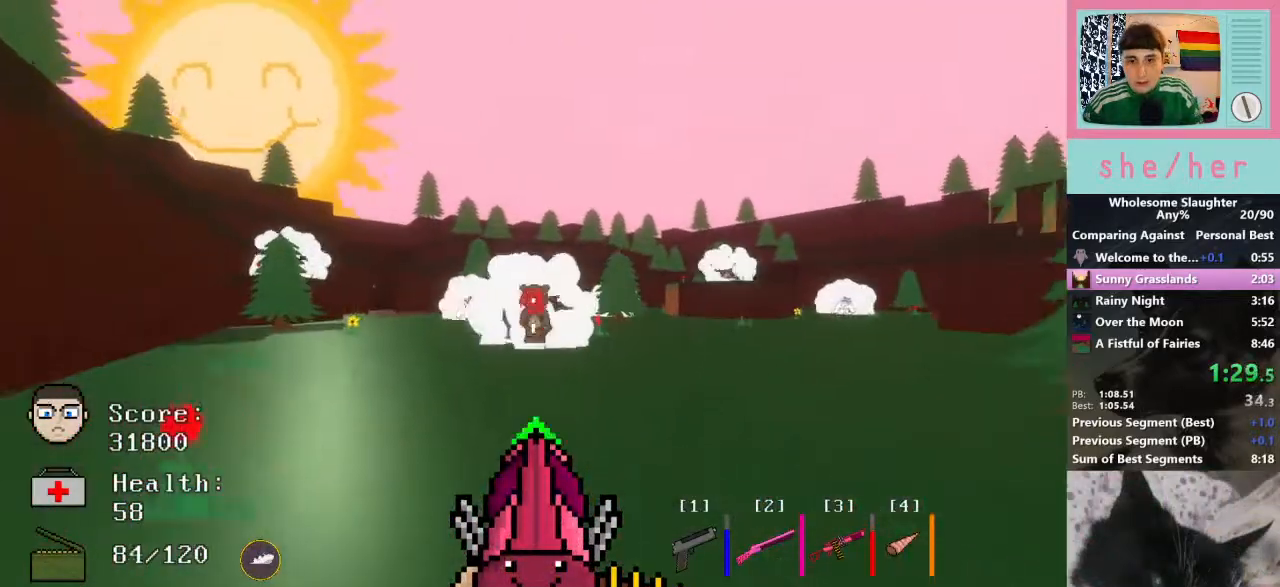
{"keys": ["w"], "mouse": ["left"], "events": []}
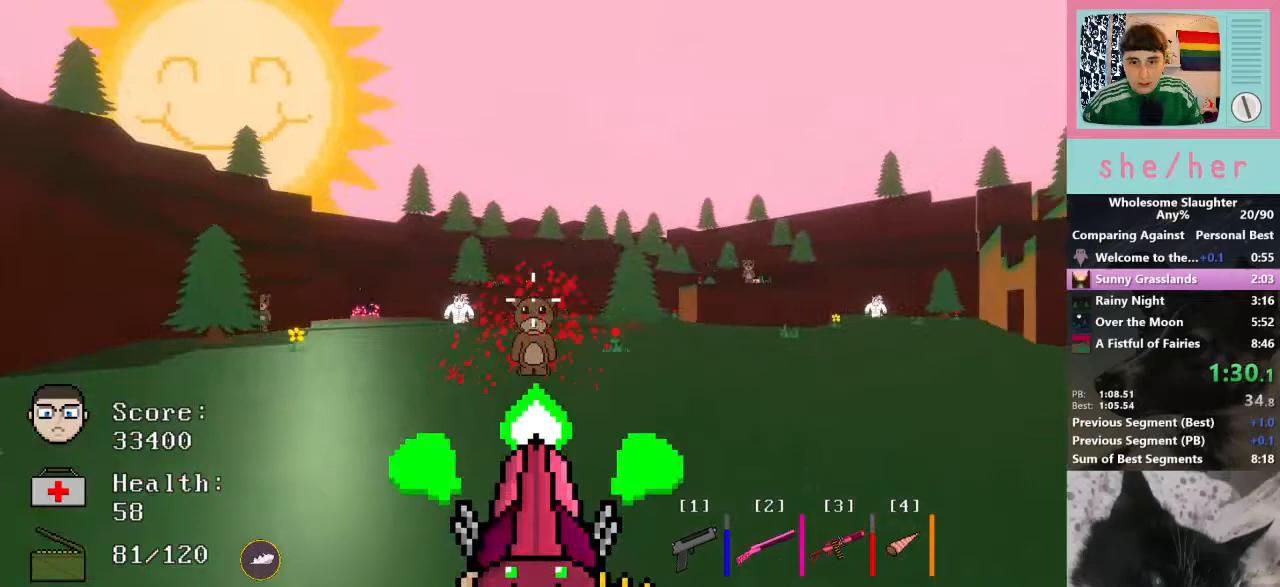
{"keys": ["w"], "mouse": [], "events": [[133, "a", "down"], [167, "mouse_left", "up"], [267, "a", "up"]]}
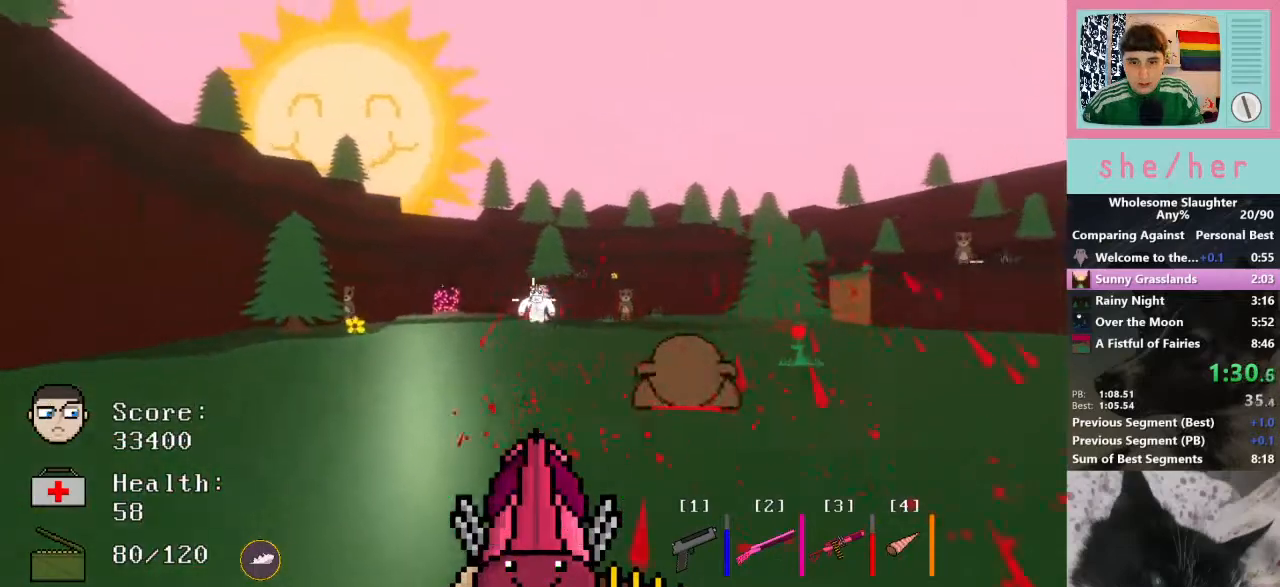
{"keys": ["w"], "mouse": [], "events": [[133, "2", "down"], [200, "2", "up"]]}
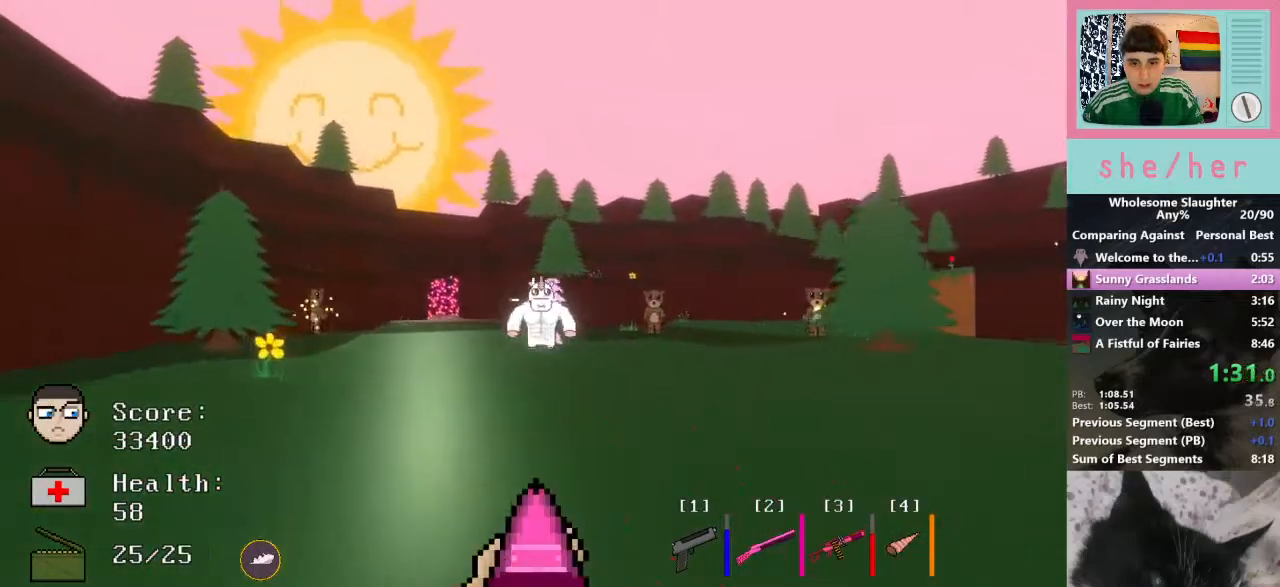
{"keys": ["a", "s"], "mouse": [], "events": [[233, "w", "up"], [333, "s", "down"], [367, "mouse_left", "down"], [500, "a", "down"], [500, "mouse_left", "up"]]}
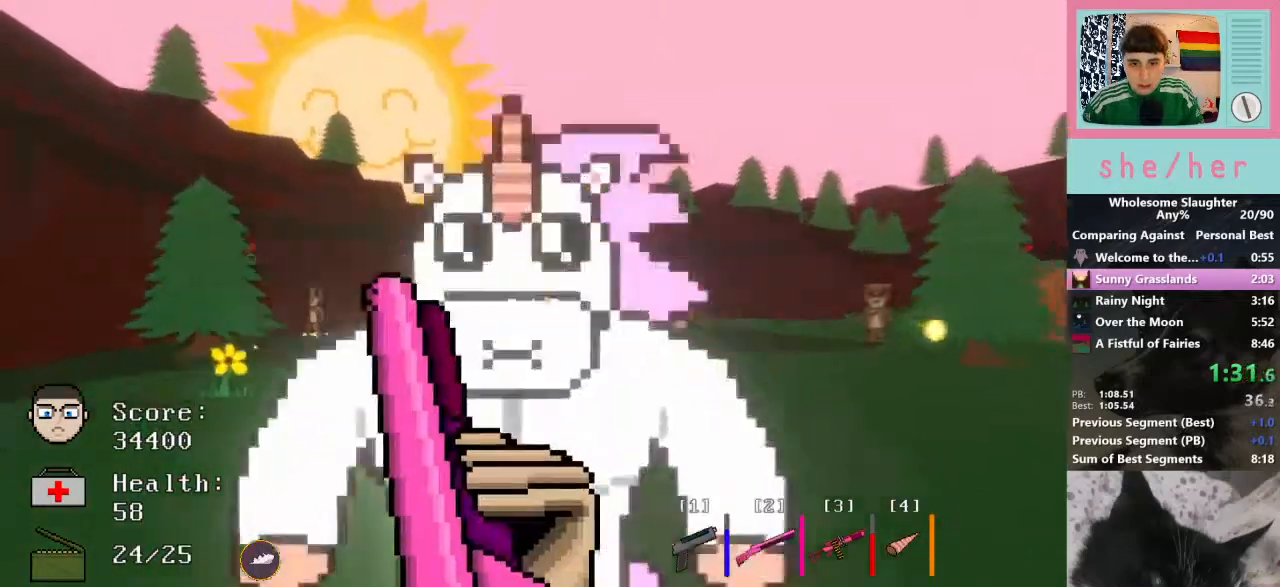
{"keys": [], "mouse": [], "events": [[67, "s", "up"], [200, "w", "down"], [400, "w", "up"], [433, "a", "up"]]}
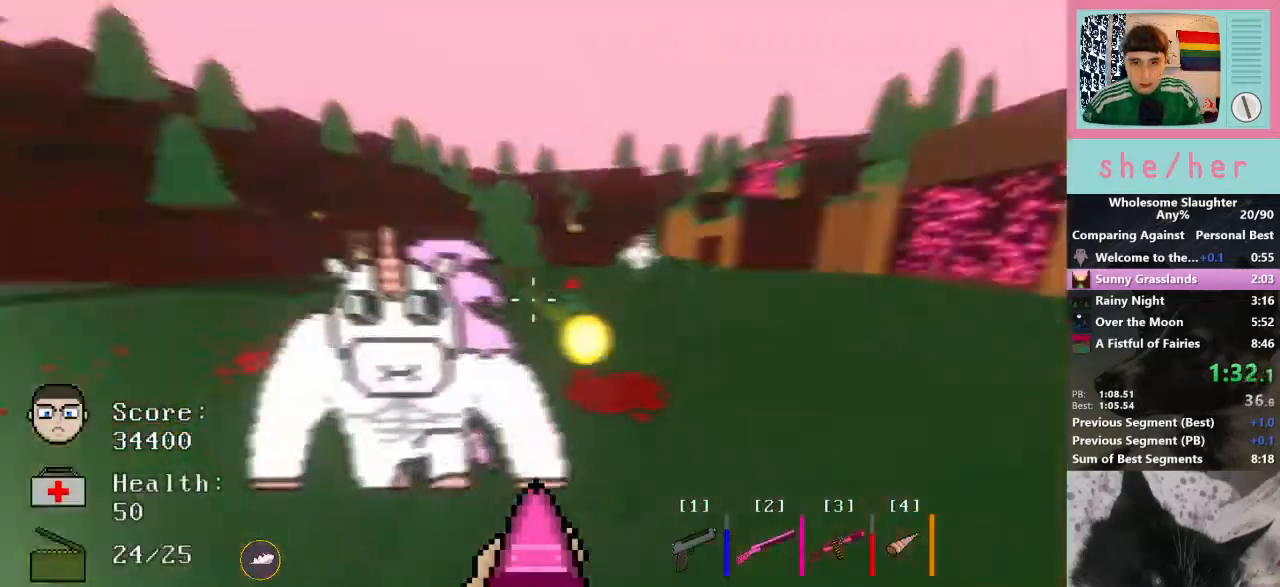
{"keys": [], "mouse": [], "events": [[133, "d", "down"], [200, "d", "up"]]}
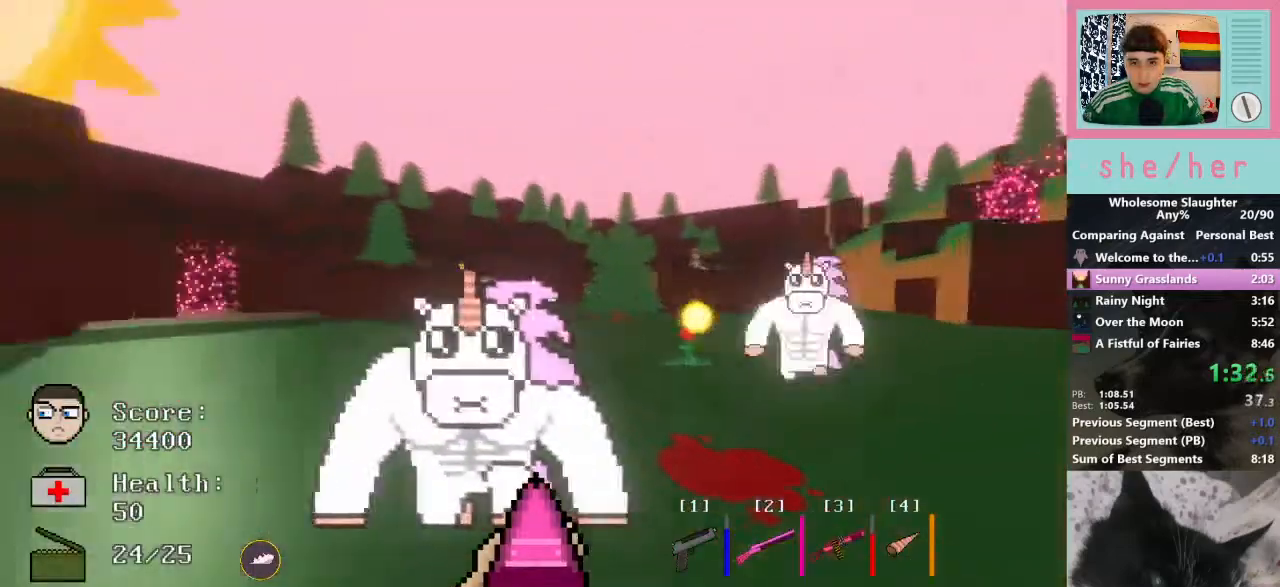
{"keys": ["w"], "mouse": [], "events": [[33, "a", "down"], [33, "mouse_left", "down"], [33, "w", "down"], [200, "mouse_left", "up"], [467, "a", "up"]]}
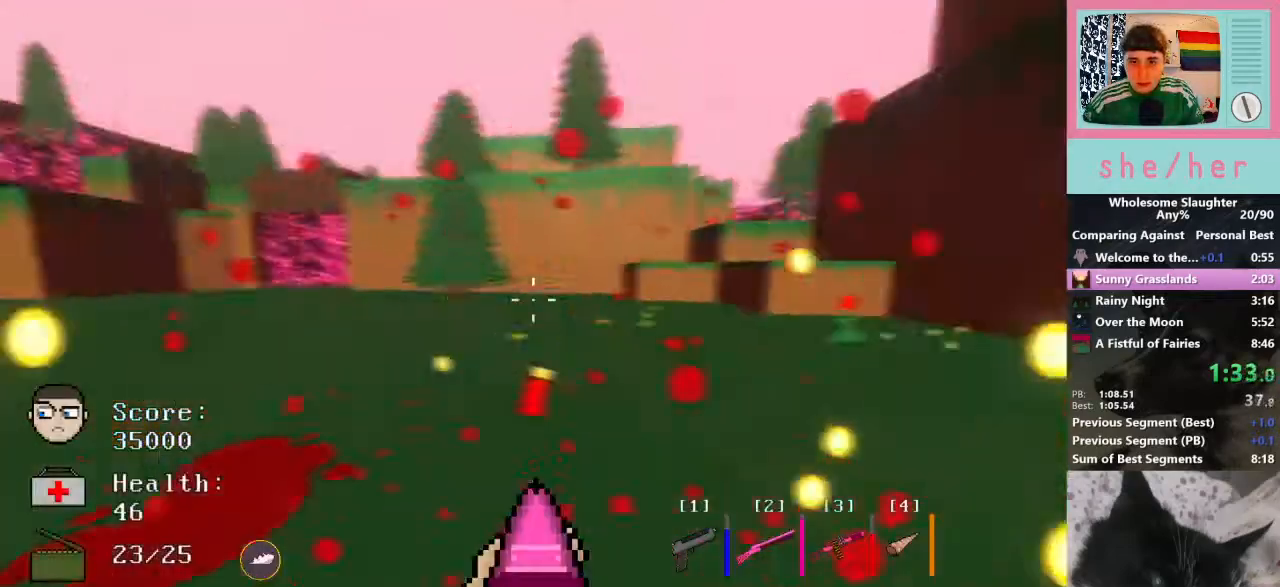
{"keys": ["d"], "mouse": [], "events": [[33, "d", "down"], [167, "w", "up"]]}
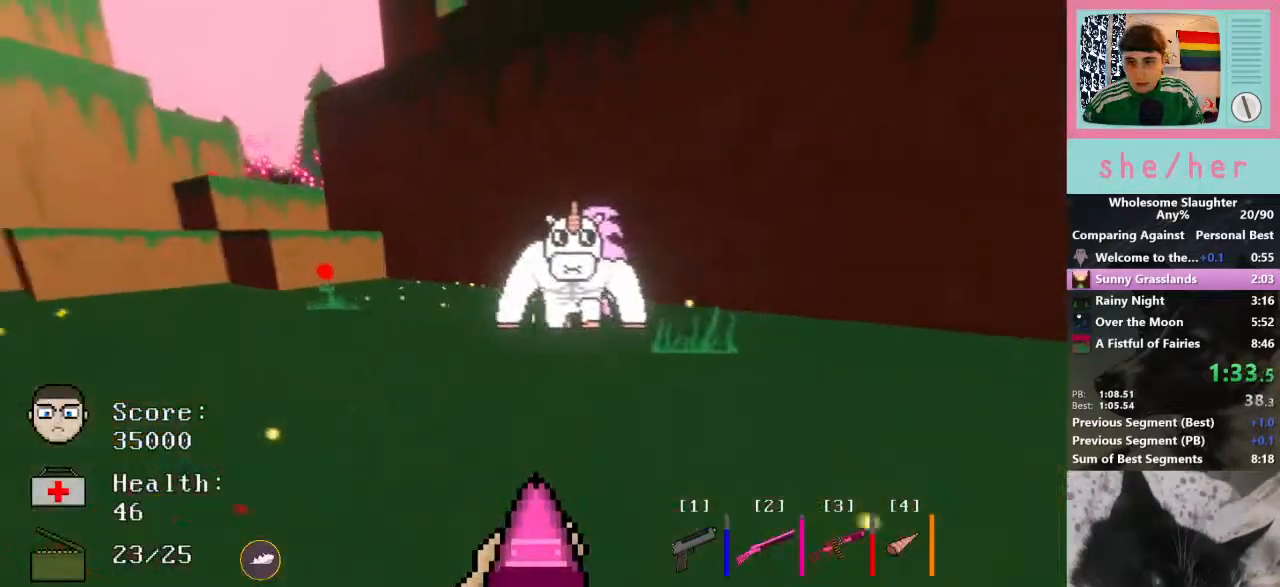
{"keys": ["w"], "mouse": [], "events": [[267, "mouse_left", "down"], [400, "mouse_left", "up"], [400, "w", "down"], [500, "d", "up"]]}
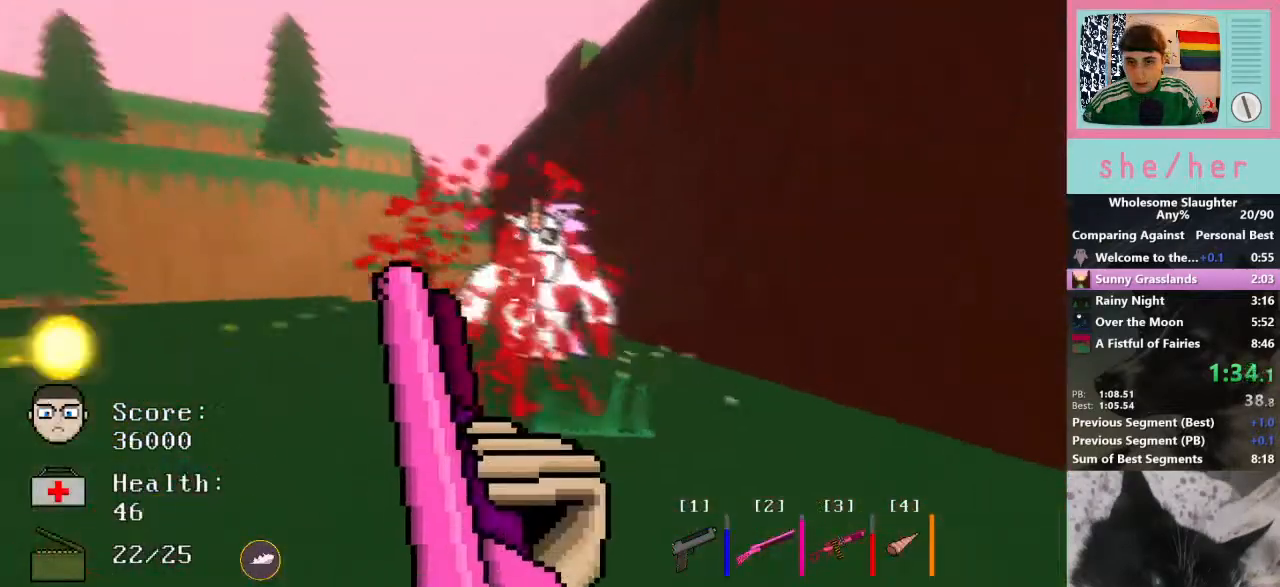
{"keys": ["a"], "mouse": [], "events": [[333, "mouse_left", "down"], [367, "a", "down"], [367, "w", "up"], [433, "mouse_left", "up"]]}